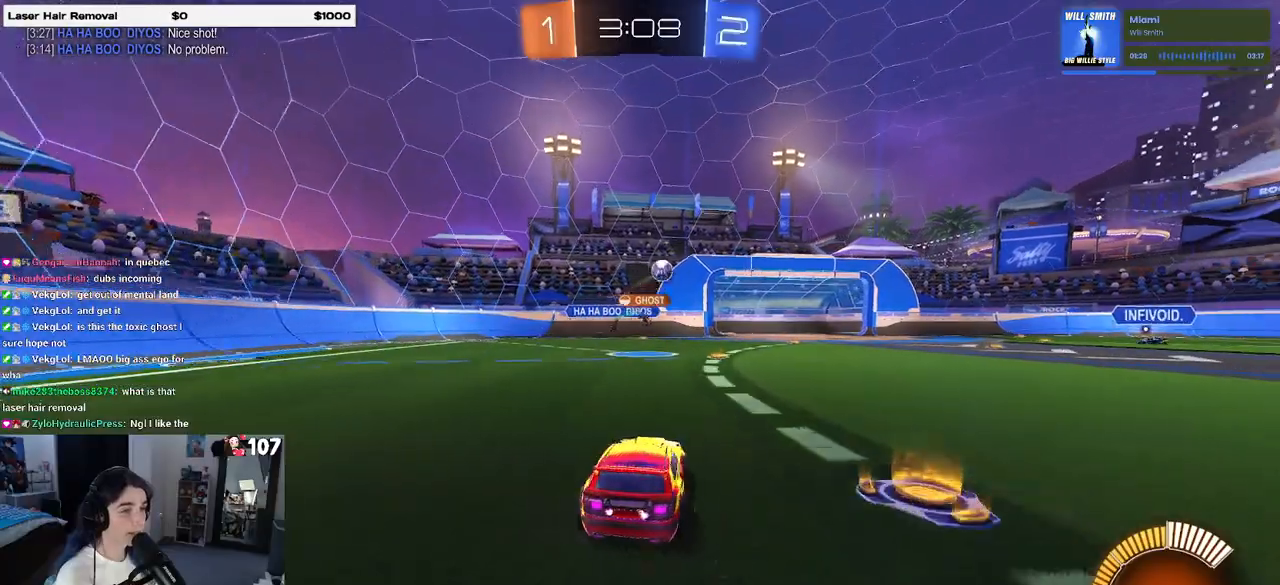
Gameplay with a controller (PlayStation layout); each line is a JSON object with the inputs held at the frame after it. "events" lists button and stick changes between this image and that frame as [ms after this image, input, new state], when the widget could be followed in between.
{"buttons": ["R1", "R2"], "left_stick": "right", "right_stick": "center", "events": [[167, "R1", "down"]]}
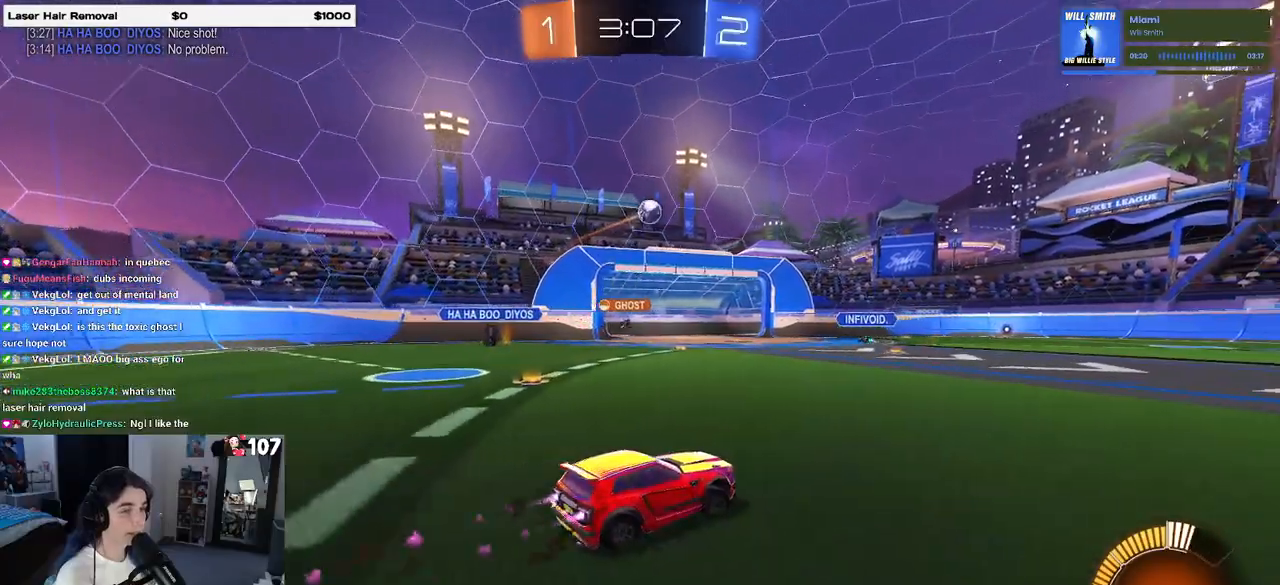
{"buttons": ["R1", "R2"], "left_stick": "center", "right_stick": "center", "events": [[17, "left_stick", "center"]]}
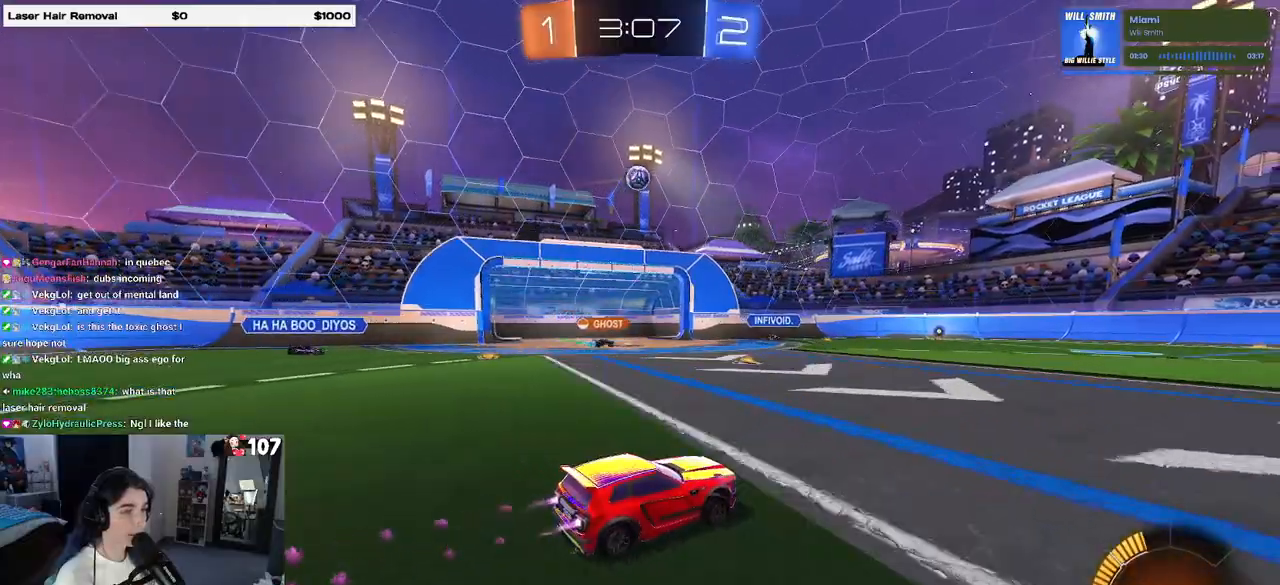
{"buttons": ["R2"], "left_stick": "right", "right_stick": "center", "events": [[183, "R1", "up"], [233, "left_stick", "right"]]}
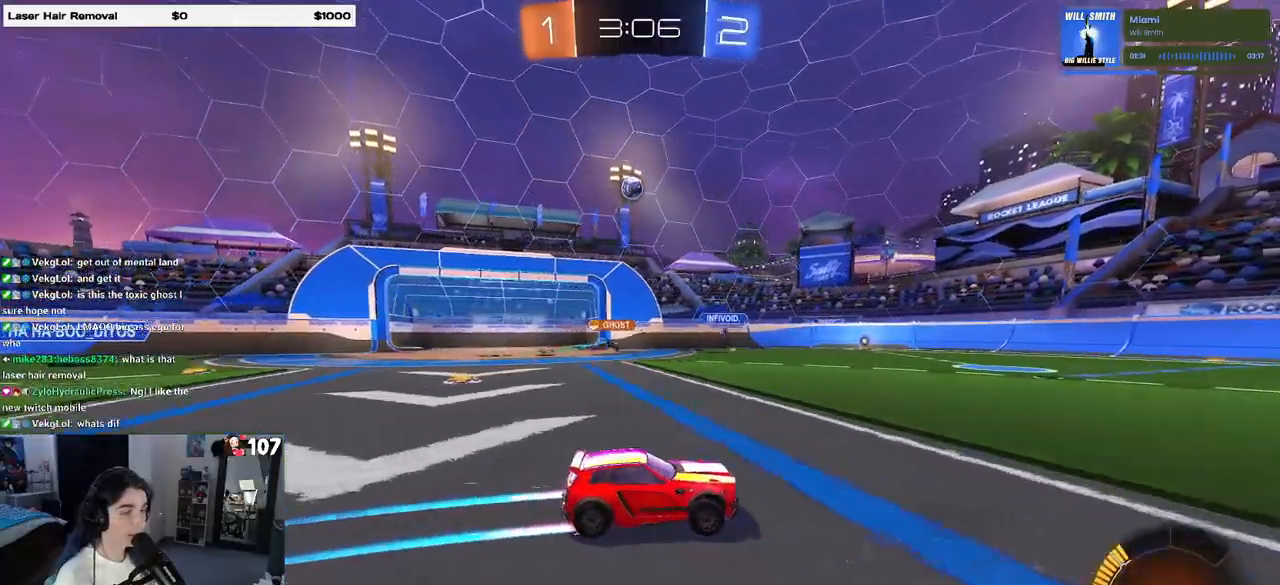
{"buttons": ["R2"], "left_stick": "right", "right_stick": "center", "events": [[33, "left_stick", "center"], [233, "left_stick", "right"]]}
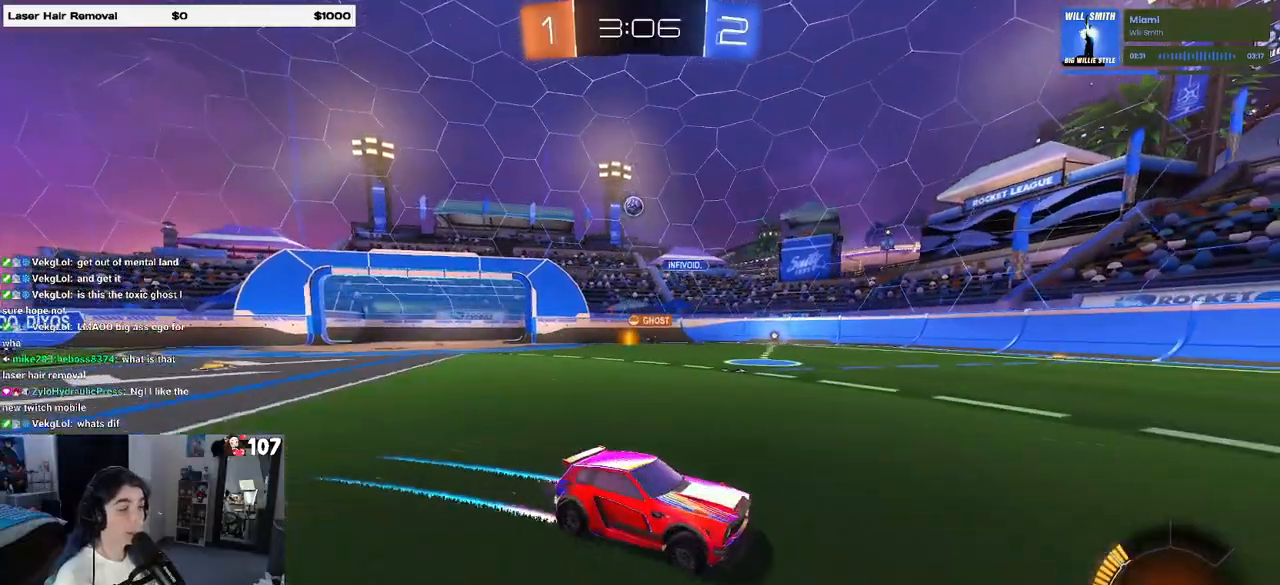
{"buttons": ["R2"], "left_stick": "left", "right_stick": "center", "events": [[250, "left_stick", "center"], [483, "left_stick", "left"]]}
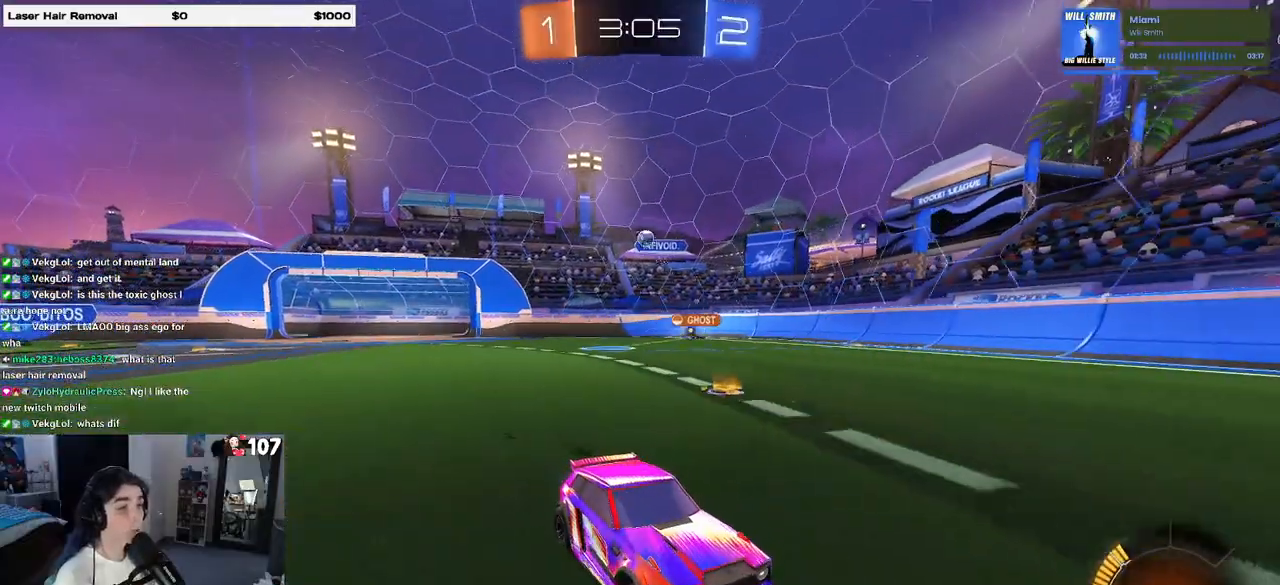
{"buttons": ["R2"], "left_stick": "left", "right_stick": "center", "events": []}
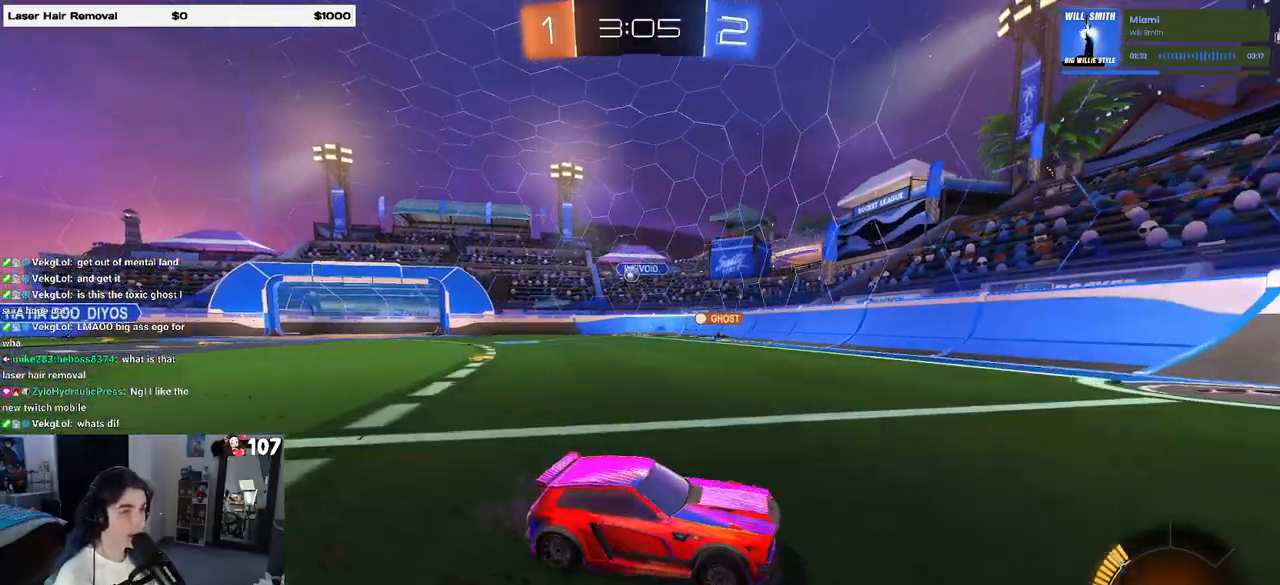
{"buttons": ["R2"], "left_stick": "left", "right_stick": "center", "events": [[183, "SQUARE", "down"], [333, "SQUARE", "up"]]}
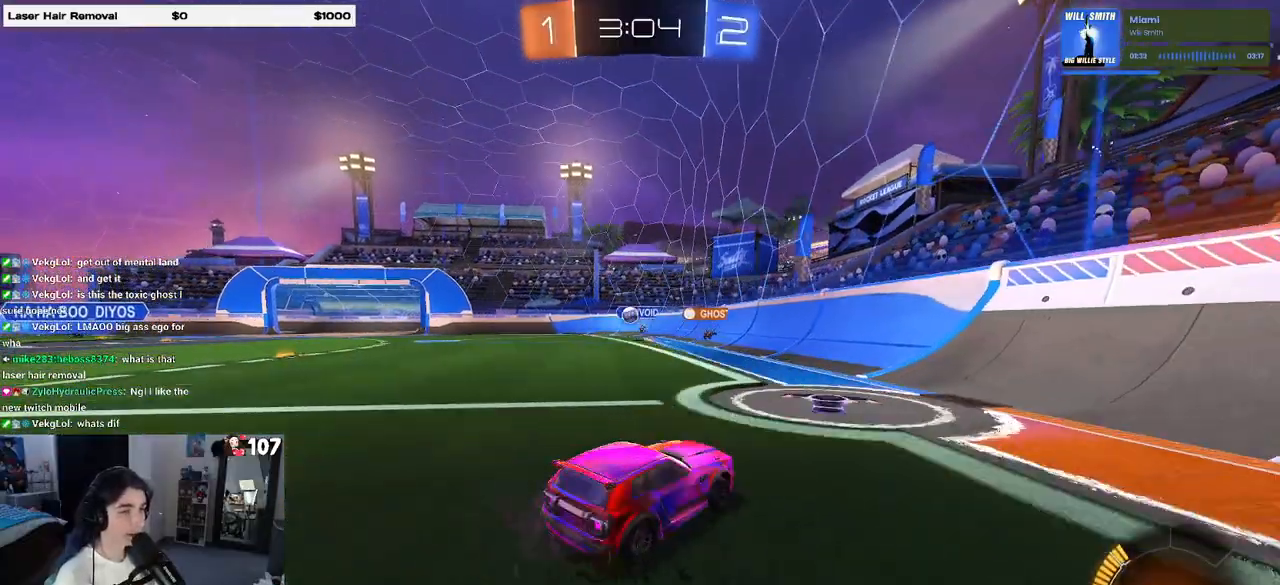
{"buttons": ["R2"], "left_stick": "left", "right_stick": "center", "events": []}
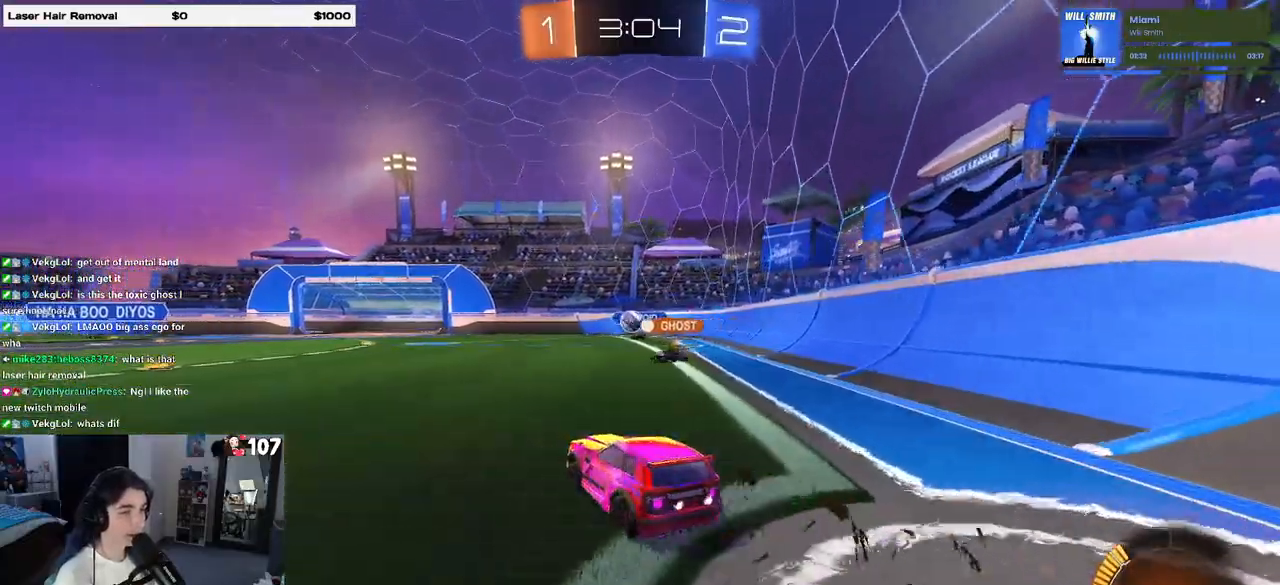
{"buttons": ["R2"], "left_stick": "left", "right_stick": "center", "events": []}
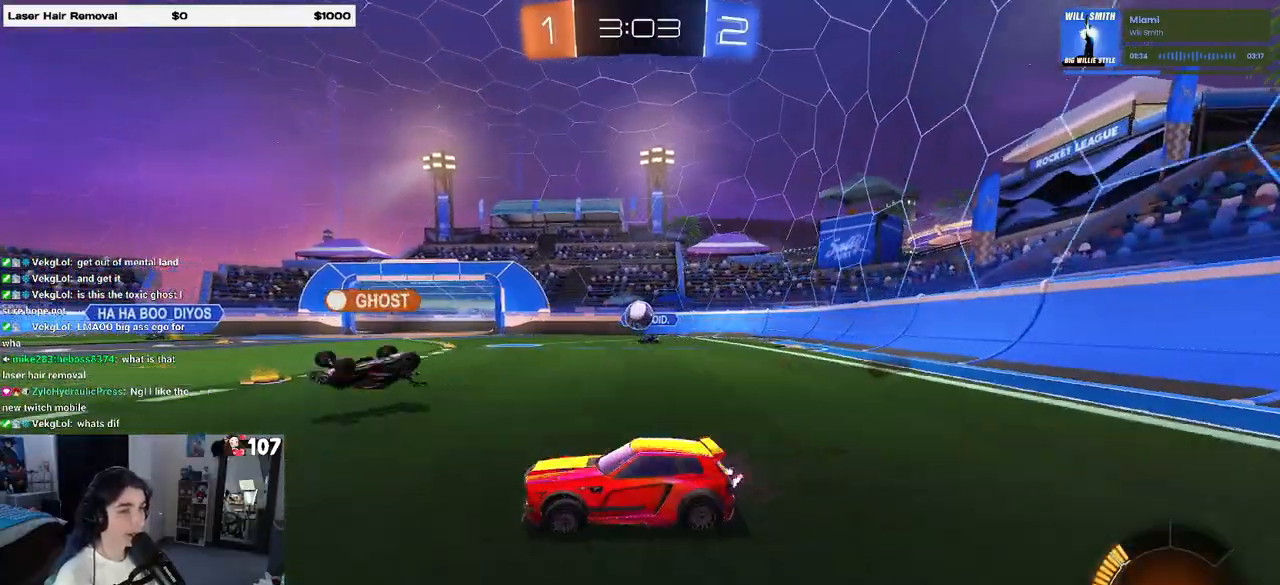
{"buttons": ["R2"], "left_stick": "right", "right_stick": "center", "events": [[150, "left_stick", "right"]]}
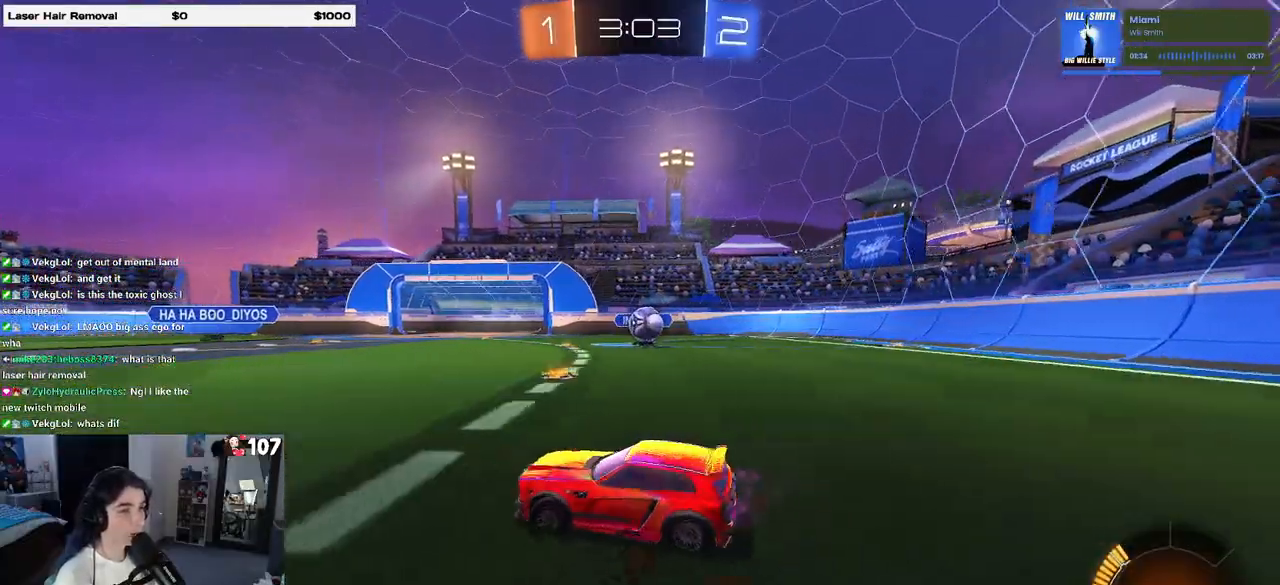
{"buttons": ["CROSS", "R2"], "left_stick": "right", "right_stick": "center", "events": [[433, "CROSS", "down"]]}
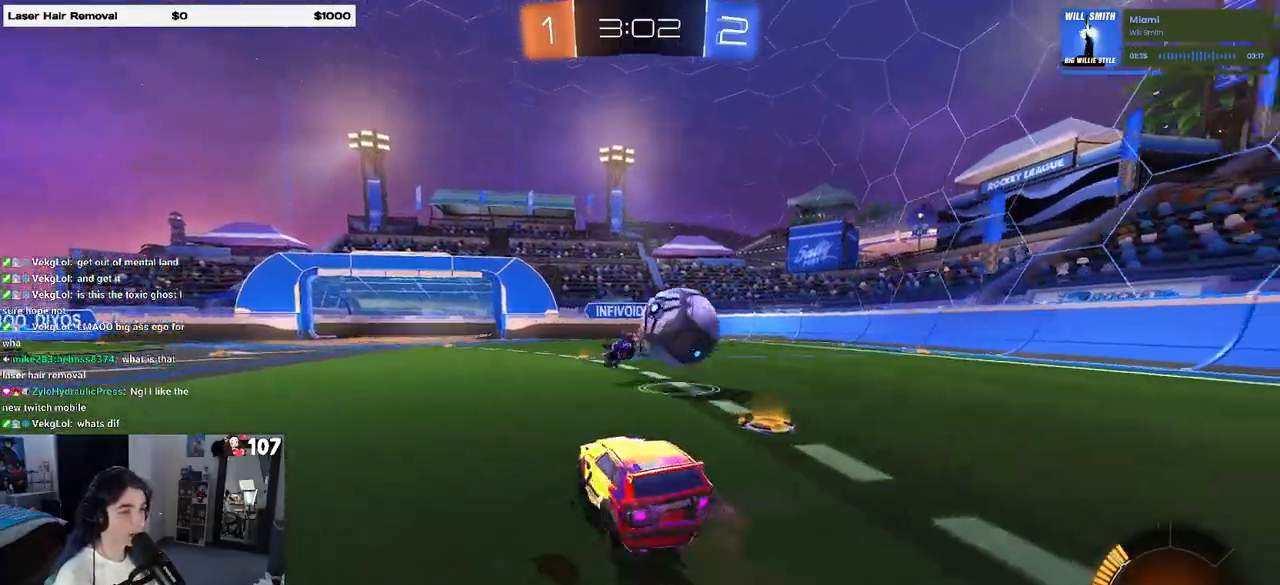
{"buttons": ["SQUARE", "R2"], "left_stick": "right", "right_stick": "center", "events": [[33, "CROSS", "up"], [83, "CROSS", "down"], [133, "SQUARE", "down"], [167, "CROSS", "up"]]}
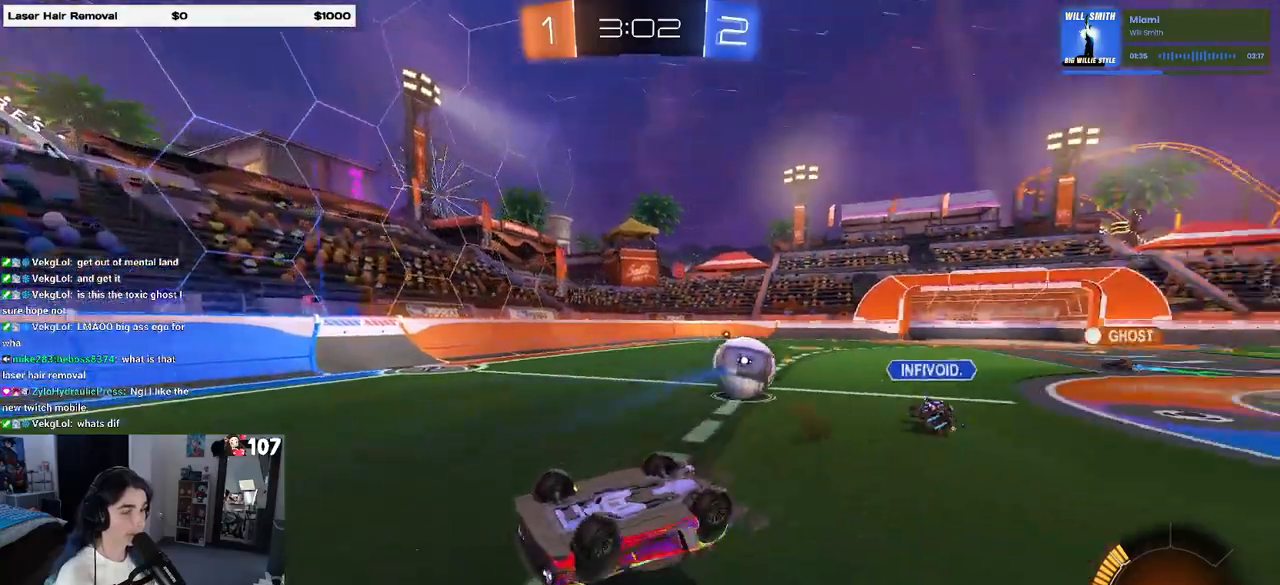
{"buttons": ["R2"], "left_stick": "center", "right_stick": "center", "events": [[250, "SQUARE", "up"], [450, "left_stick", "center"]]}
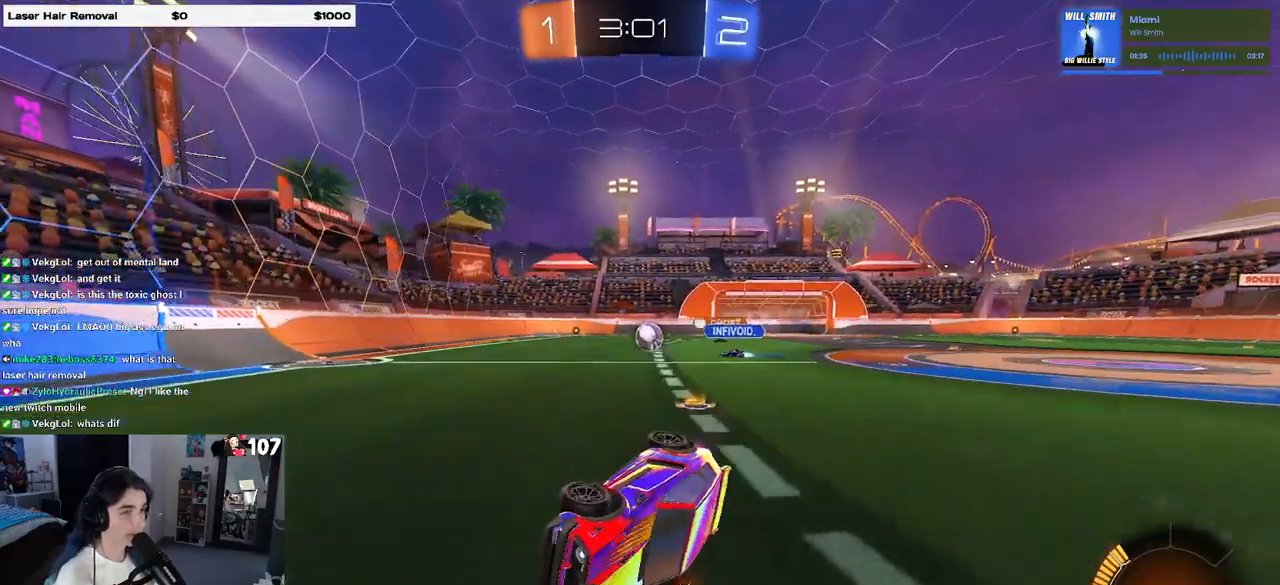
{"buttons": ["R2"], "left_stick": "up-right", "right_stick": "center", "events": [[83, "left_stick", "up-right"]]}
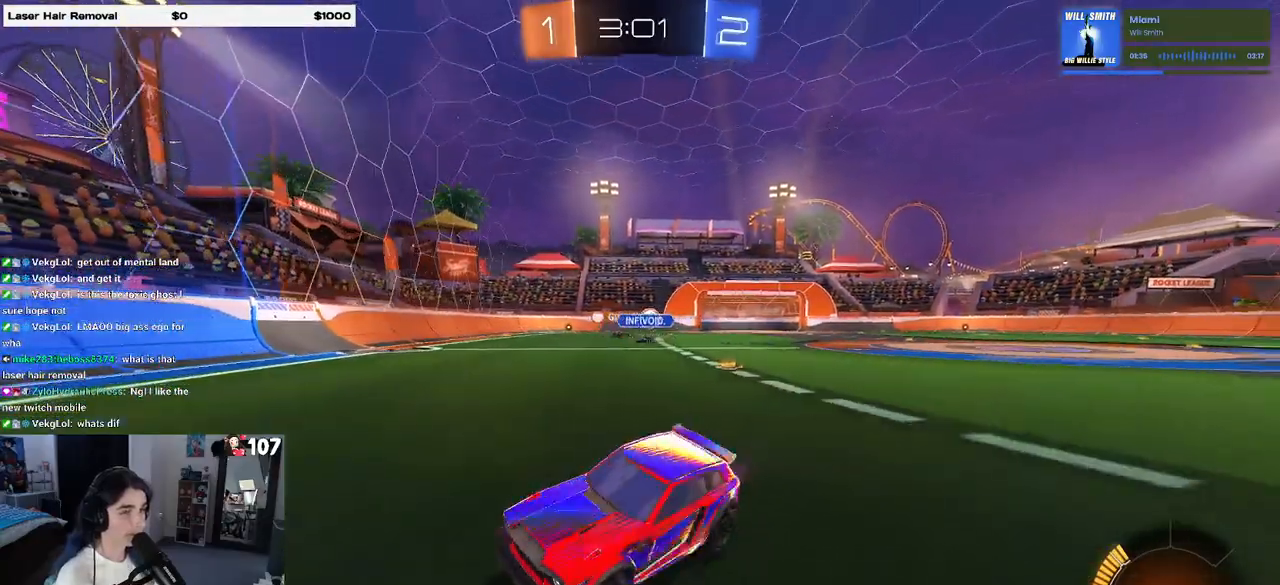
{"buttons": ["SQUARE", "R1", "R2"], "left_stick": "up-right", "right_stick": "center", "events": [[433, "SQUARE", "down"], [483, "R1", "down"]]}
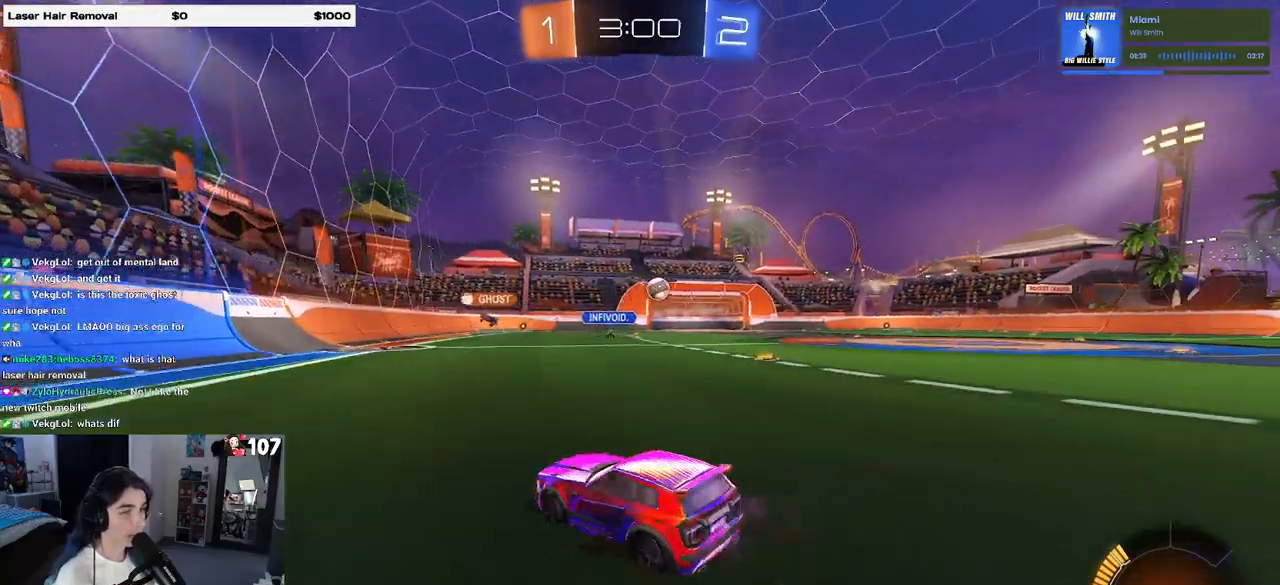
{"buttons": ["R1", "R2"], "left_stick": "up-right", "right_stick": "center", "events": [[17, "SQUARE", "up"]]}
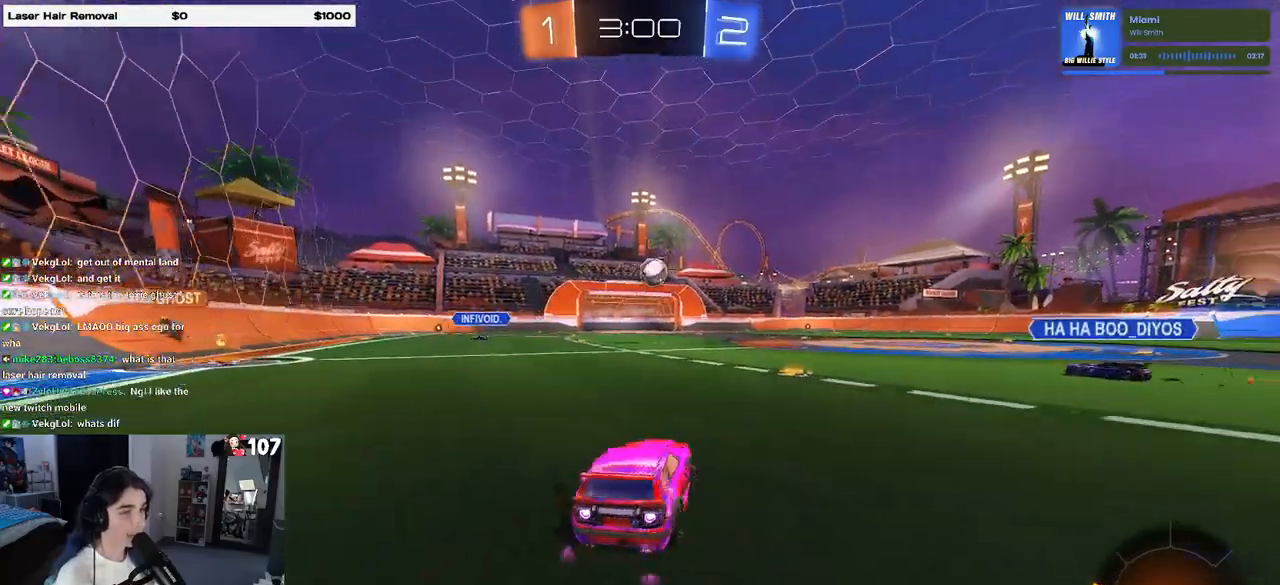
{"buttons": ["R1", "R2"], "left_stick": "center", "right_stick": "center", "events": [[133, "left_stick", "center"]]}
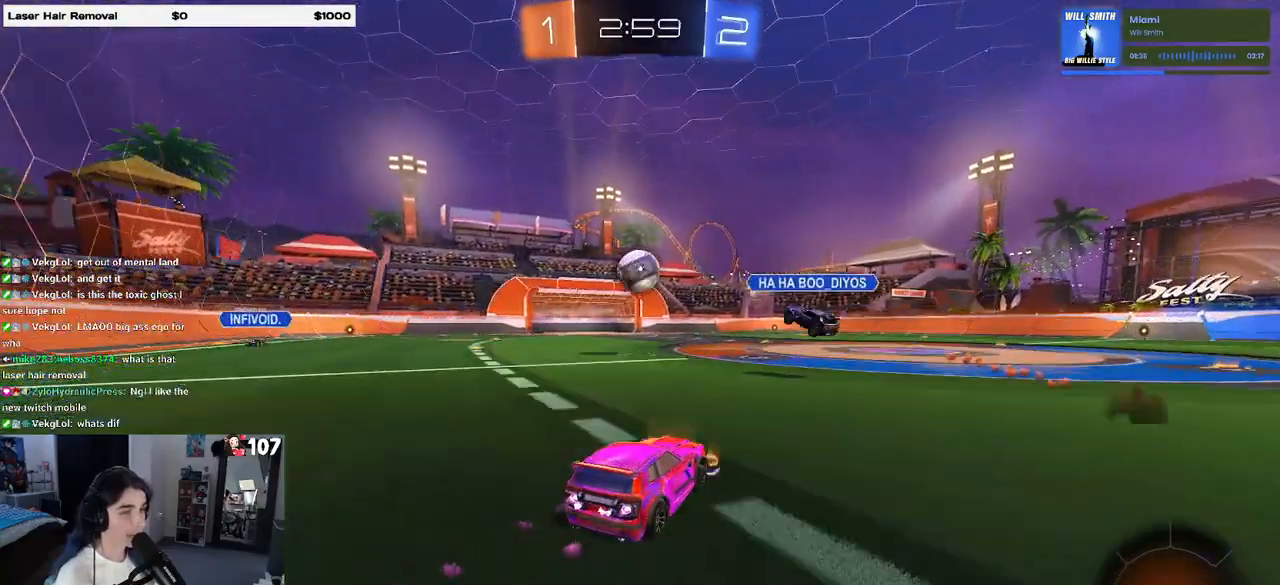
{"buttons": ["R1", "R2"], "left_stick": "left", "right_stick": "center", "events": [[383, "left_stick", "left"]]}
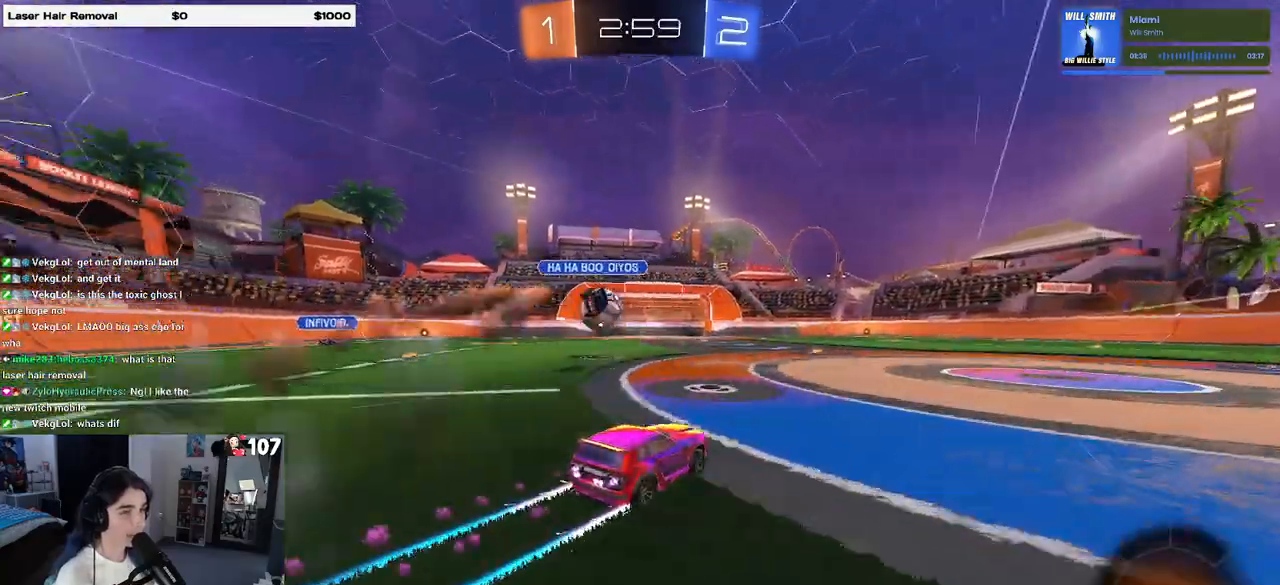
{"buttons": ["R2"], "left_stick": "center", "right_stick": "center", "events": [[433, "R1", "up"], [500, "left_stick", "center"]]}
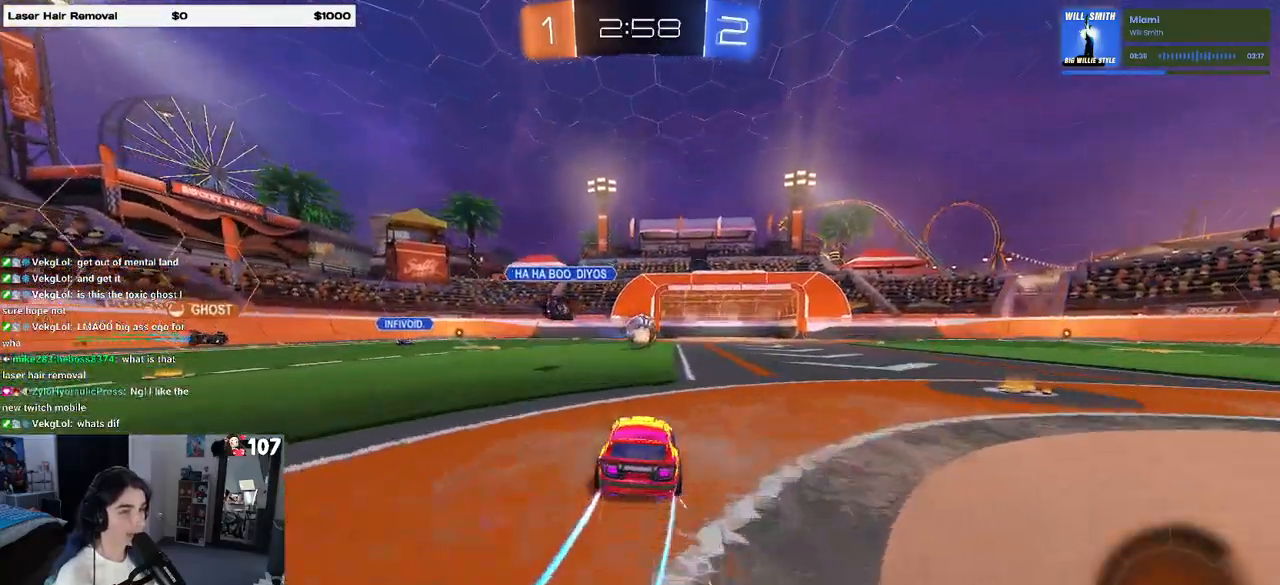
{"buttons": ["R2"], "left_stick": "center", "right_stick": "center", "events": []}
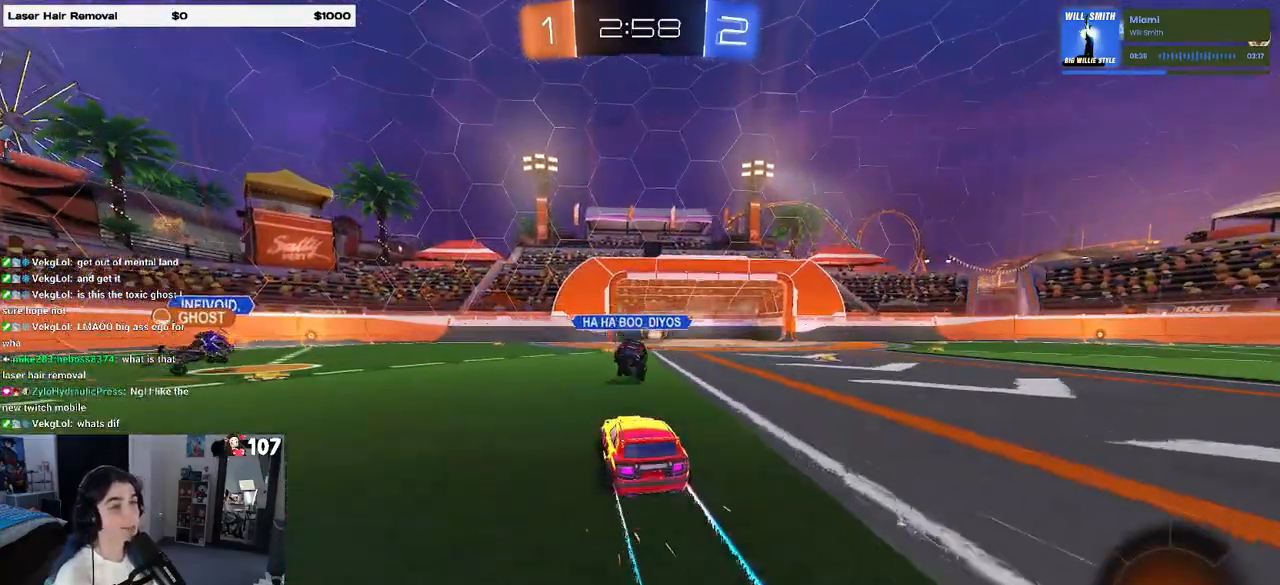
{"buttons": ["R2", "R3"], "left_stick": "right", "right_stick": "center", "events": [[50, "R3", "down"], [117, "left_stick", "right"]]}
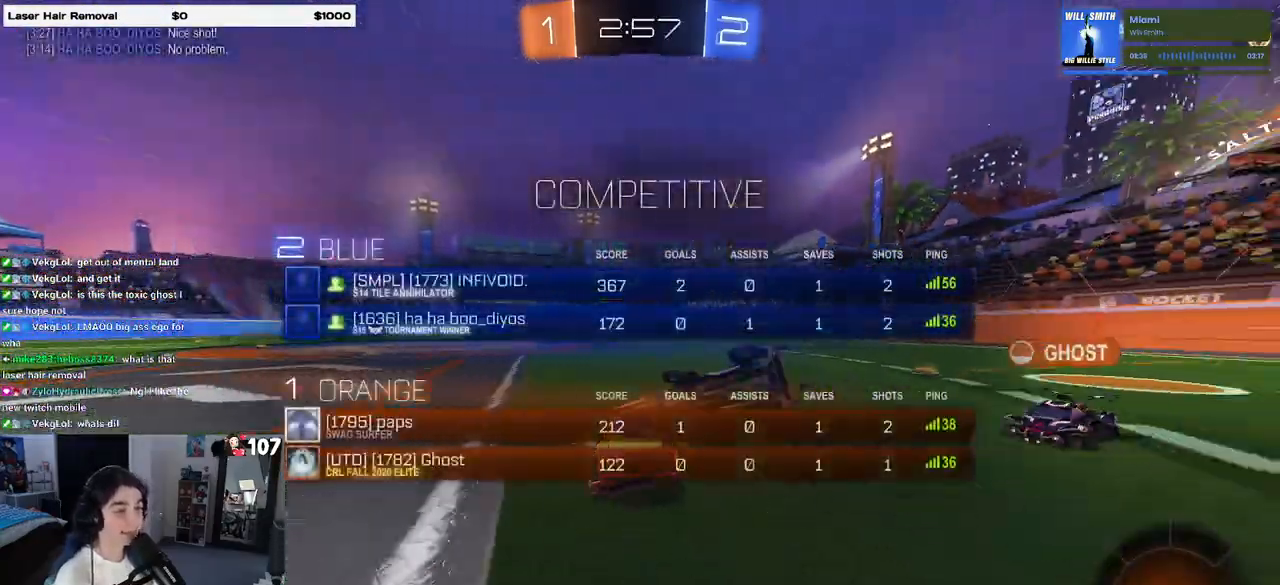
{"buttons": ["L1"], "left_stick": "right", "right_stick": "center", "events": [[333, "L1", "down"], [333, "R3", "up"], [450, "R2", "up"]]}
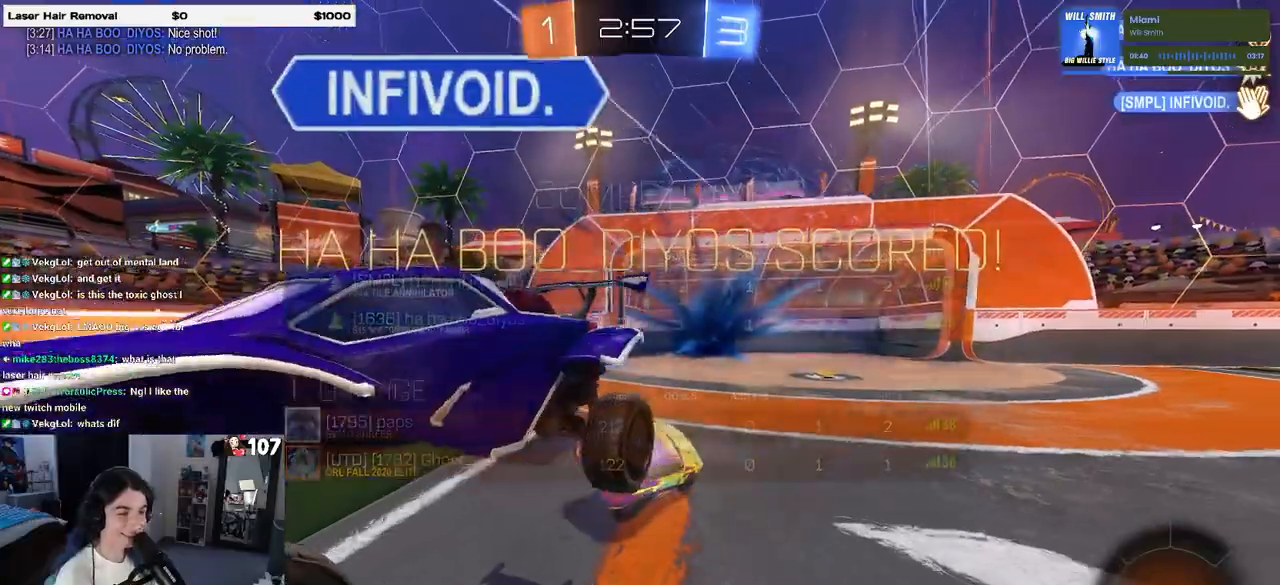
{"buttons": ["L1"], "left_stick": "right", "right_stick": "center", "events": [[200, "TRIANGLE", "down"], [300, "TRIANGLE", "up"]]}
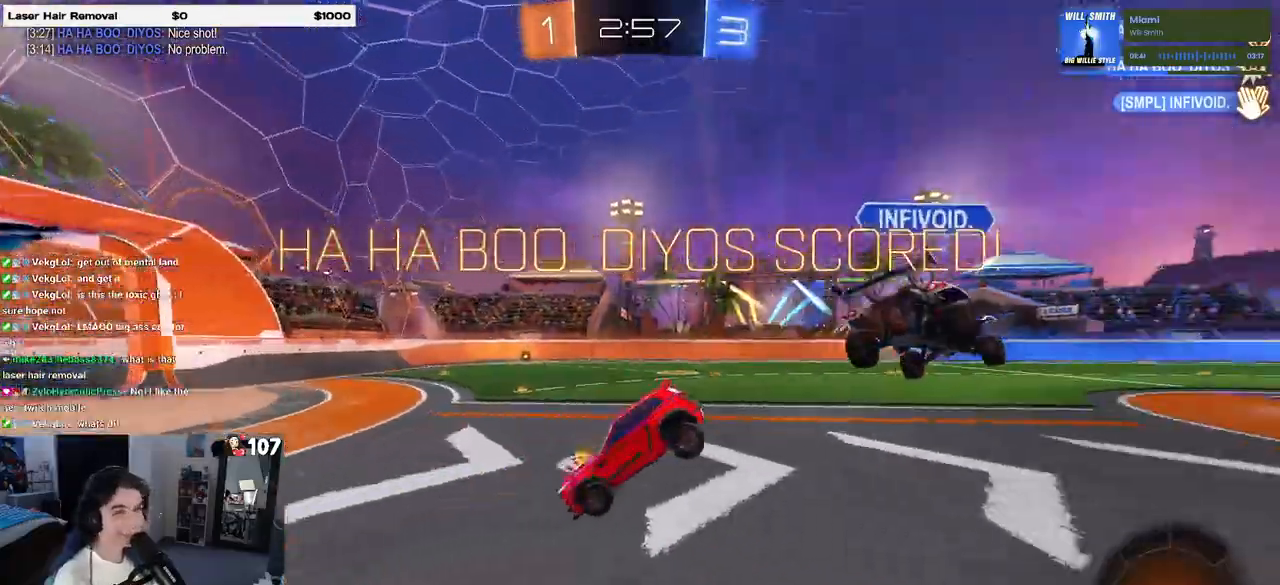
{"buttons": ["L1"], "left_stick": "right", "right_stick": "center", "events": []}
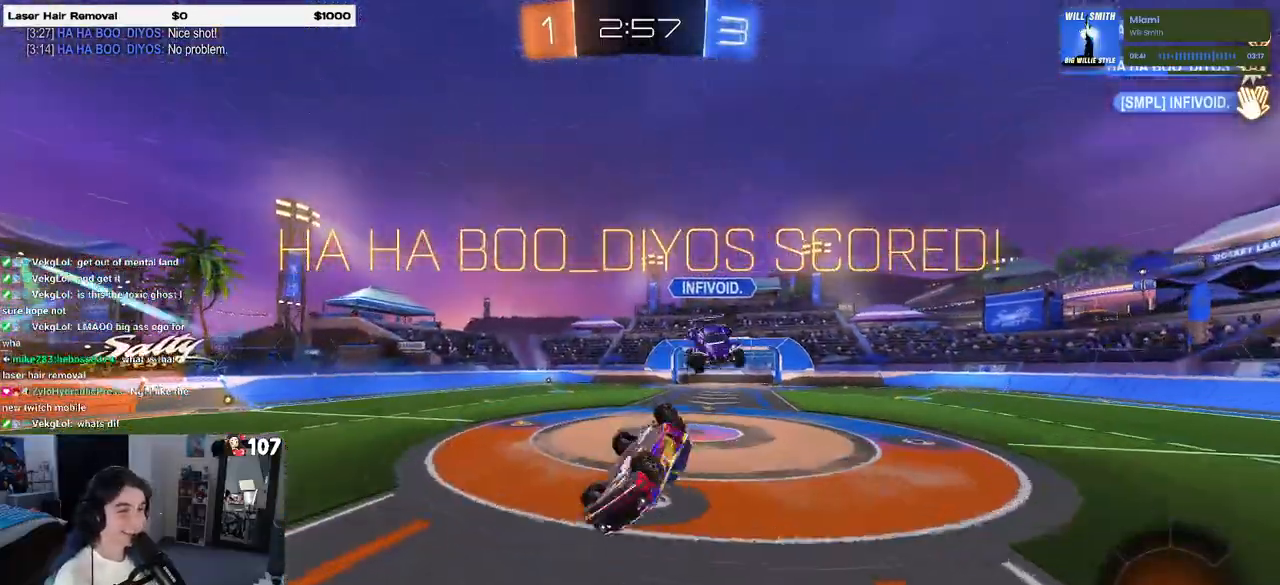
{"buttons": ["L1"], "left_stick": "up-left", "right_stick": "center", "events": [[267, "left_stick", "up"], [400, "left_stick", "up-left"]]}